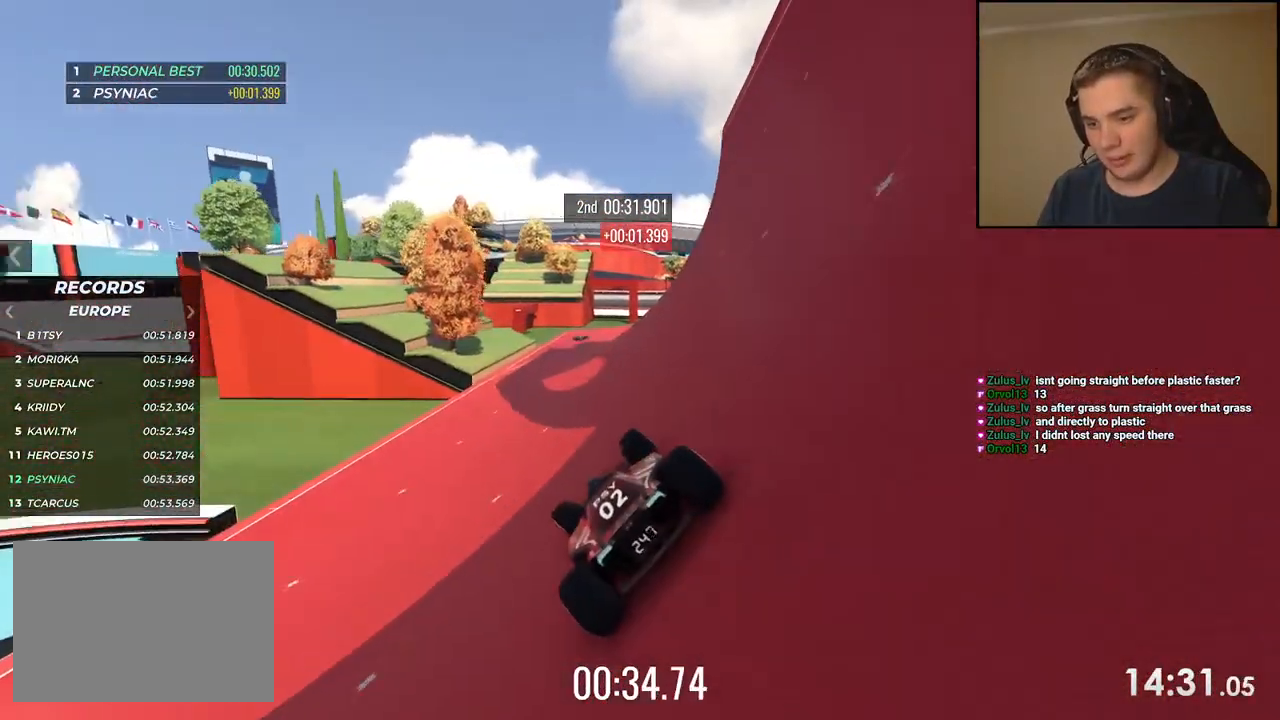
Gameplay with keyboard; each line is a JSON object with the keys held at the frame after it. "events" lists presses ("down") and releases ("up") of "down", "left", "right" and "up" between this image and that frame as [ms after this image, input, new state], when the widget could be followed in between. No other keys are recorded. Mouse input is not recorded.
{"keys": ["right", "up"], "events": [[50, "left", "up"], [50, "right", "down"]]}
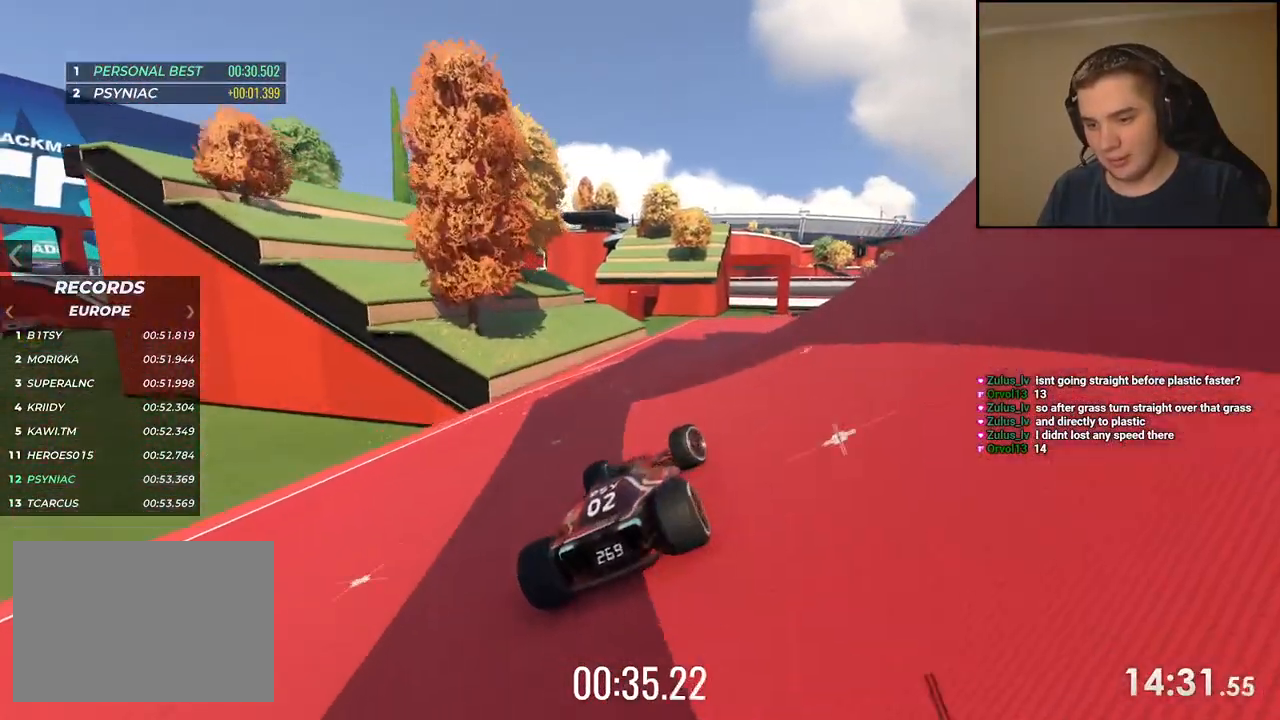
{"keys": ["up"], "events": [[384, "right", "up"]]}
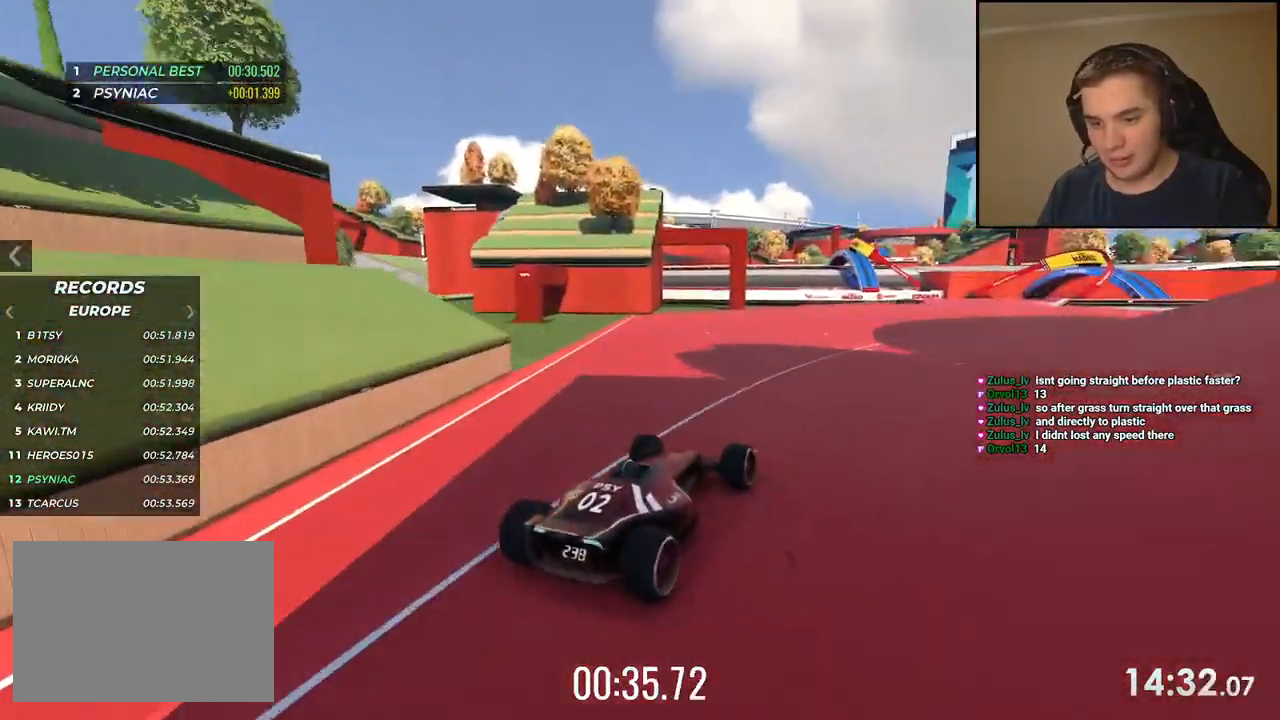
{"keys": ["up"], "events": [[34, "right", "down"], [117, "right", "up"], [201, "right", "down"], [368, "right", "up"]]}
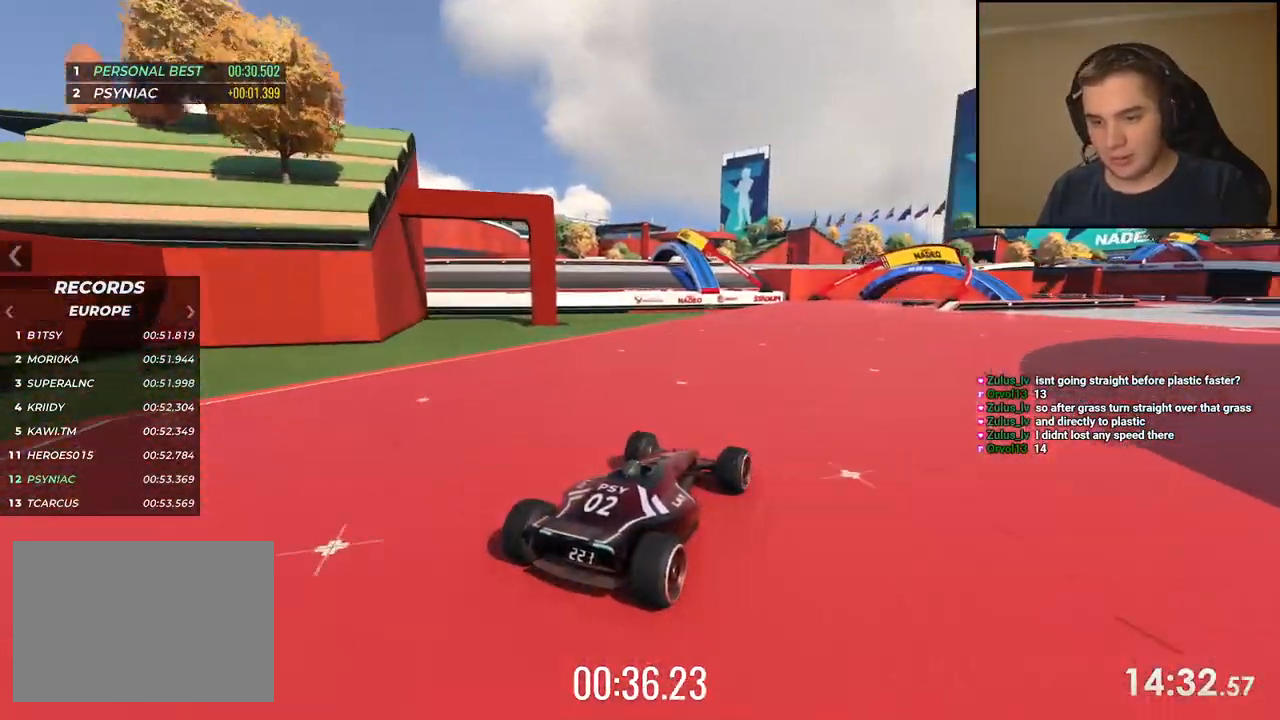
{"keys": ["right", "up"], "events": [[34, "right", "down"], [201, "right", "up"], [284, "right", "down"], [435, "right", "up"], [501, "right", "down"]]}
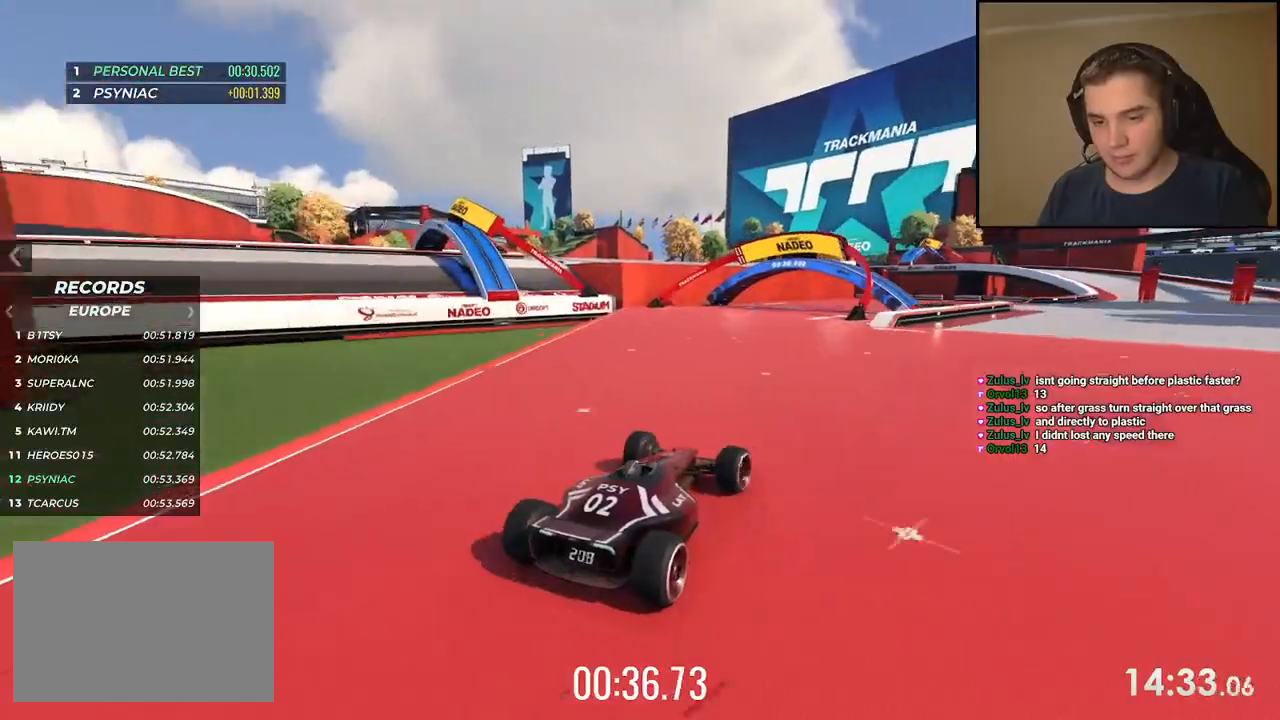
{"keys": ["right", "up"], "events": [[151, "right", "up"], [234, "right", "down"], [351, "right", "up"], [485, "right", "down"]]}
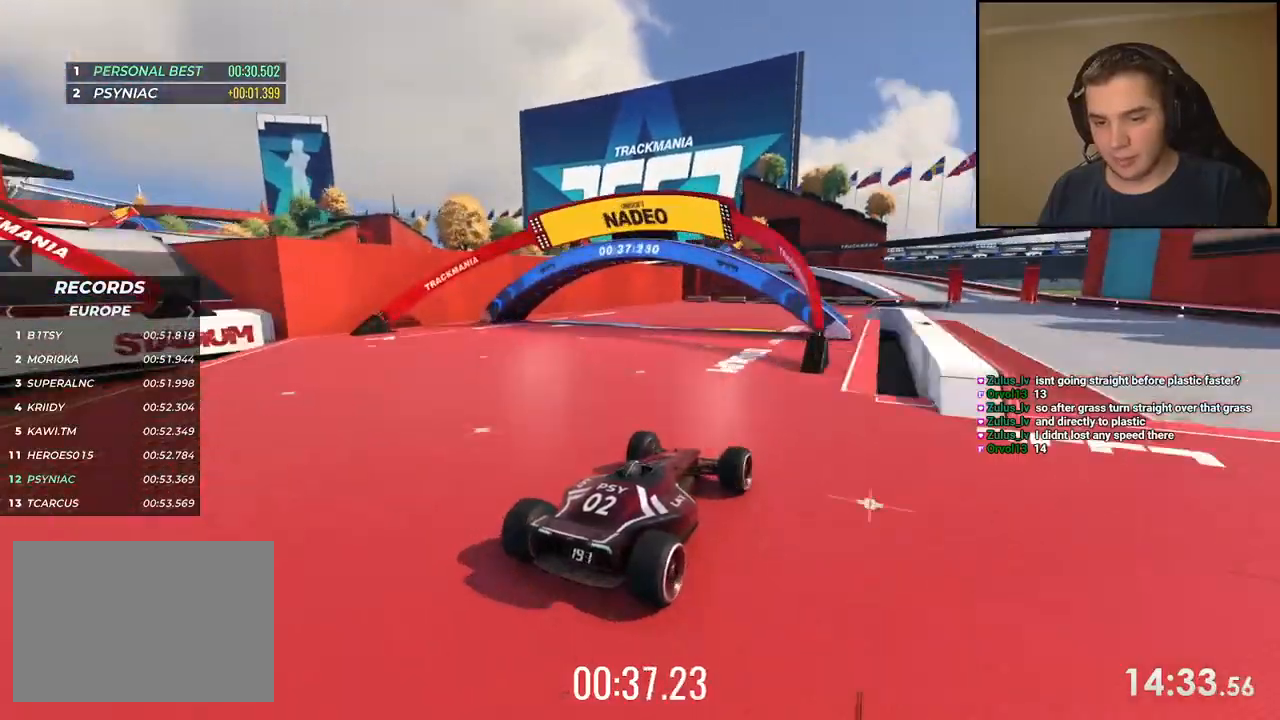
{"keys": ["up"], "events": [[117, "right", "up"], [334, "right", "down"], [451, "right", "up"]]}
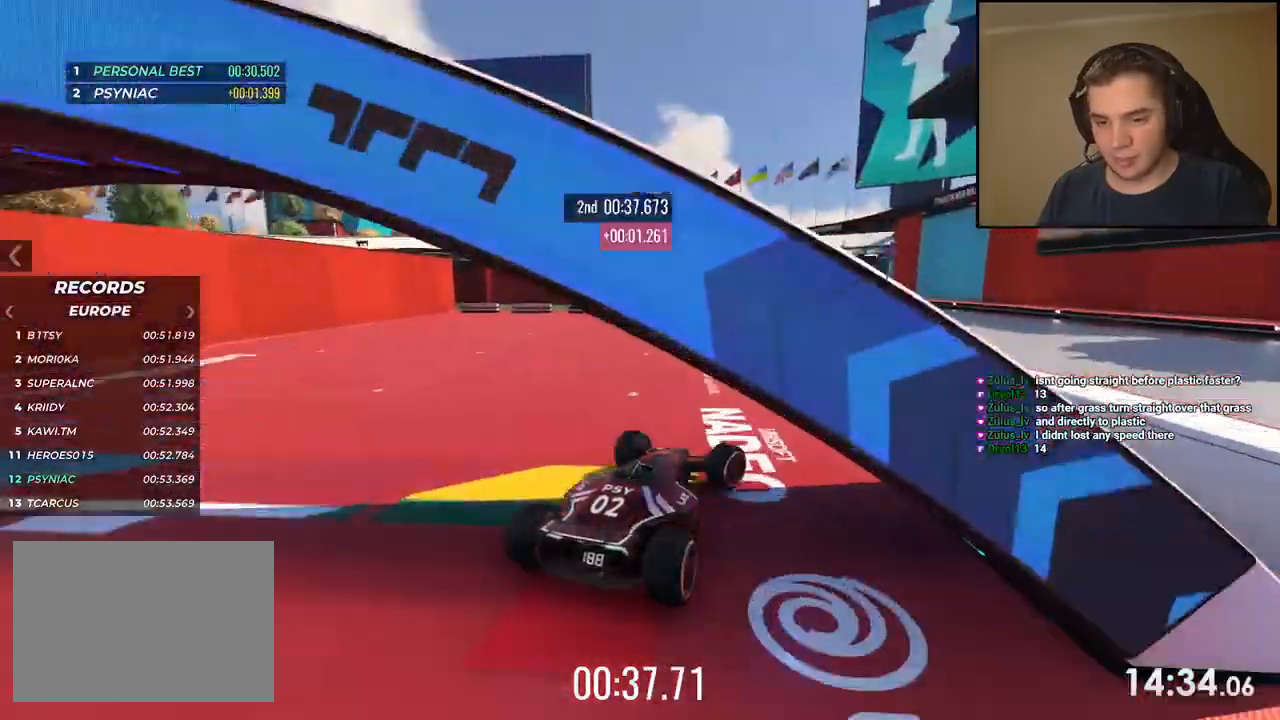
{"keys": ["up"], "events": [[67, "right", "down"], [151, "right", "up"]]}
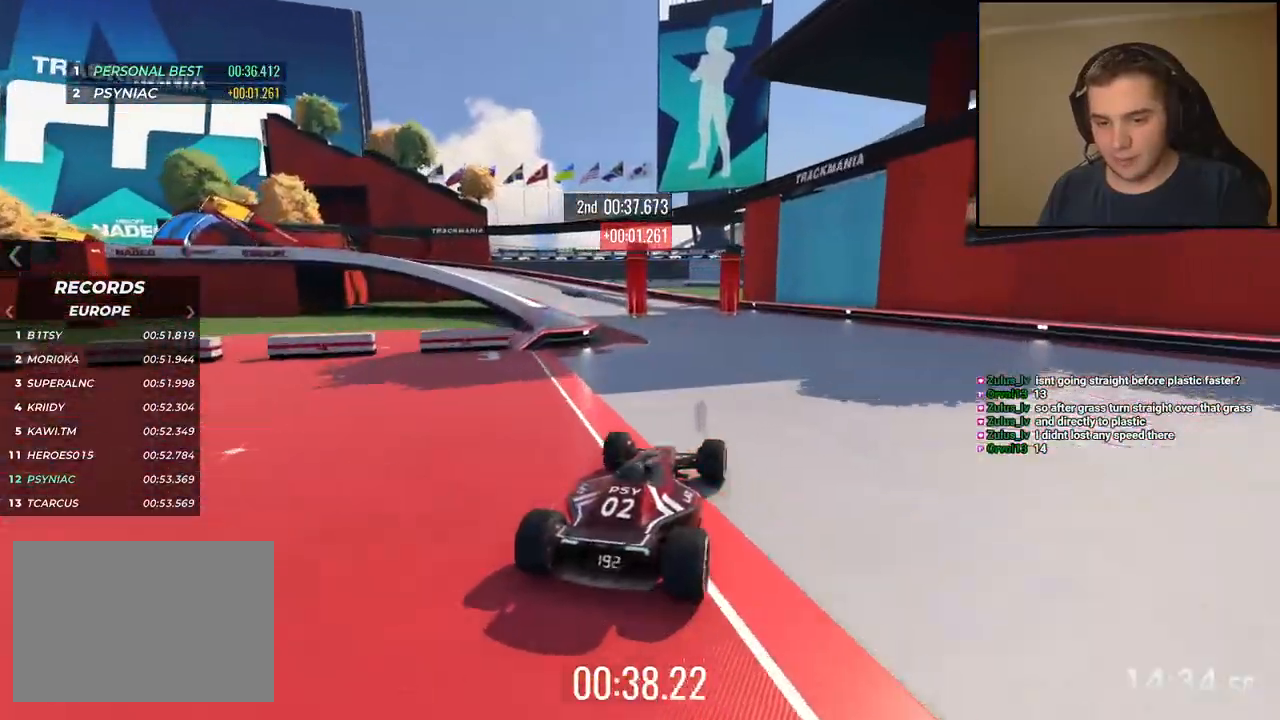
{"keys": ["left", "up"], "events": [[117, "left", "down"]]}
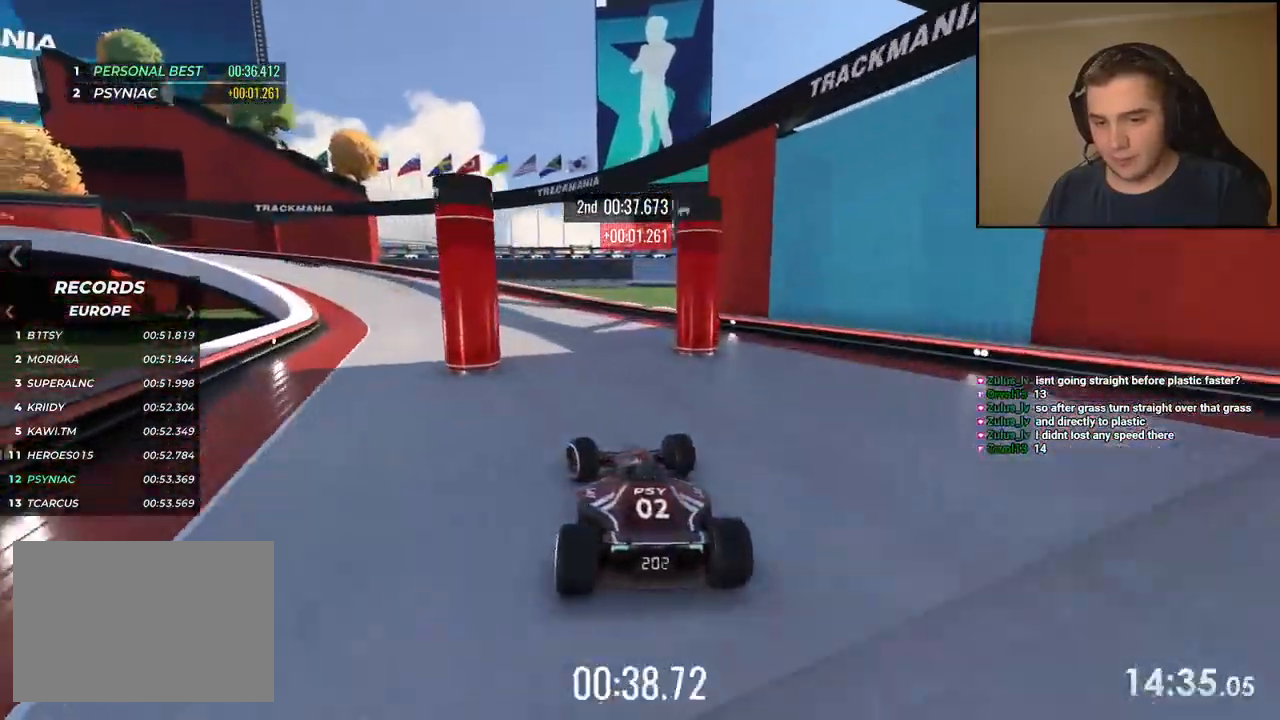
{"keys": ["left", "up"], "events": []}
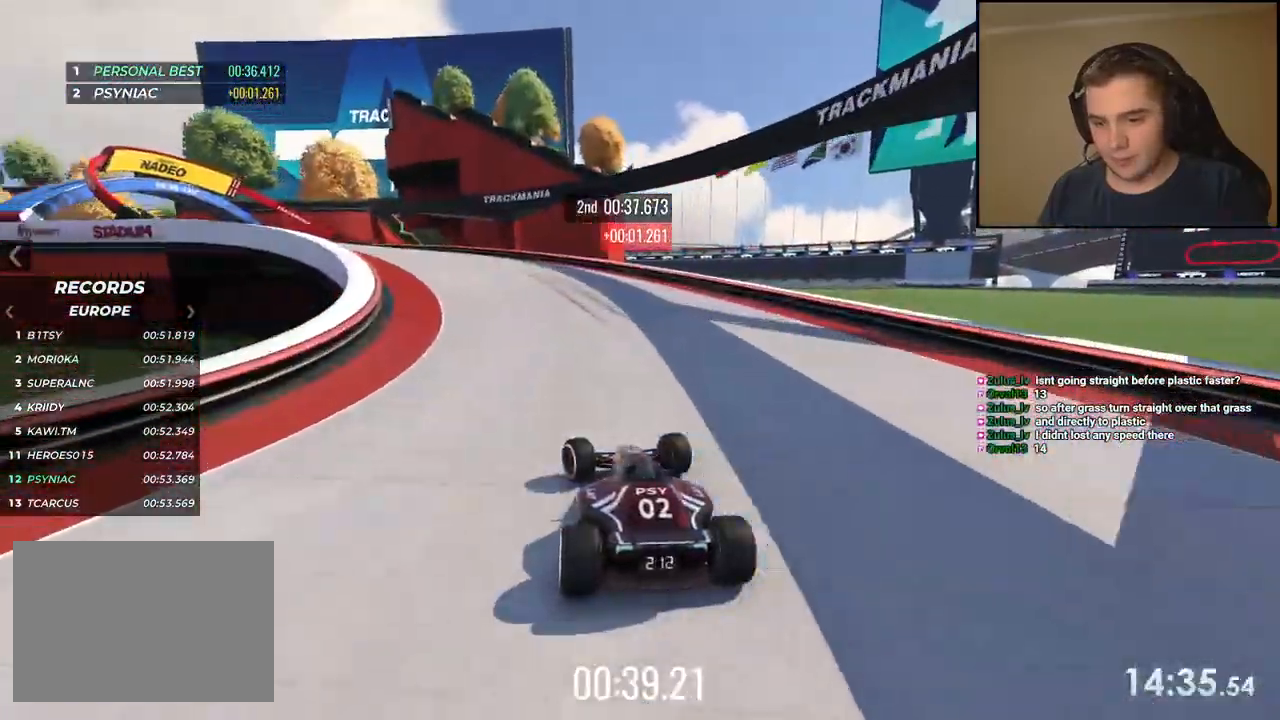
{"keys": ["down", "left", "up"], "events": [[150, "down", "down"], [384, "left", "up"], [451, "left", "down"]]}
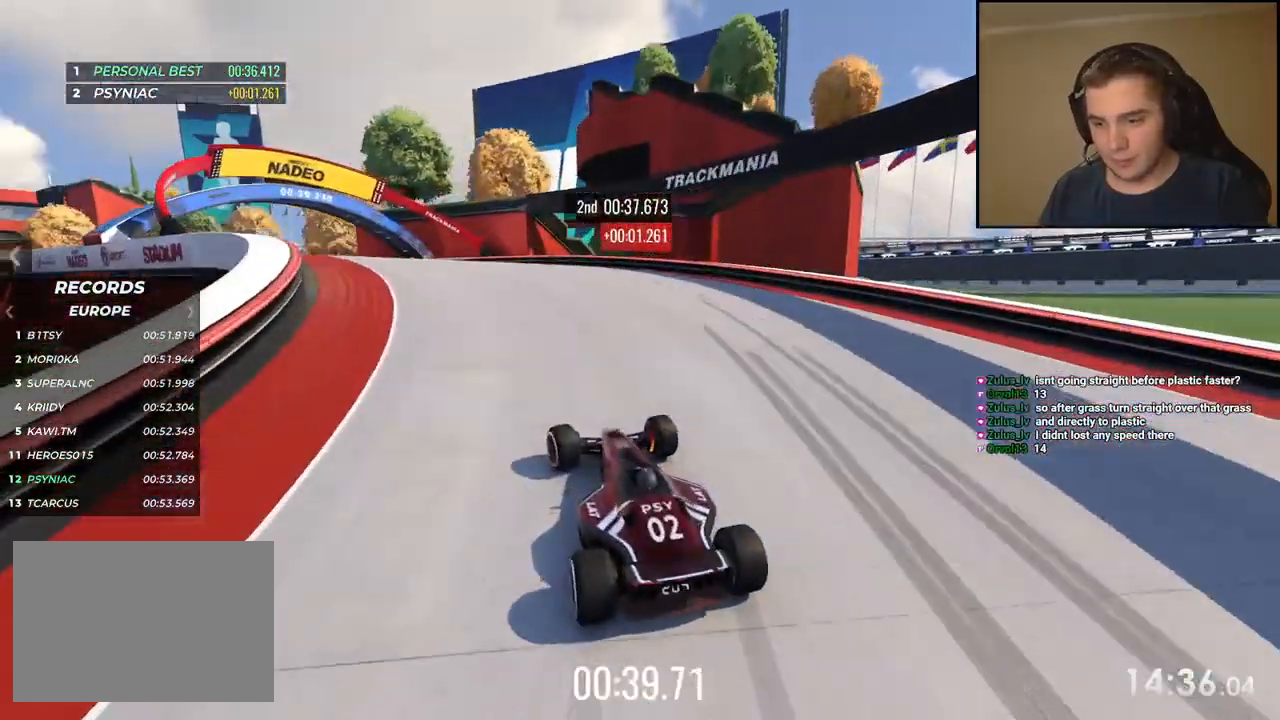
{"keys": ["left", "up"], "events": [[17, "down", "up"]]}
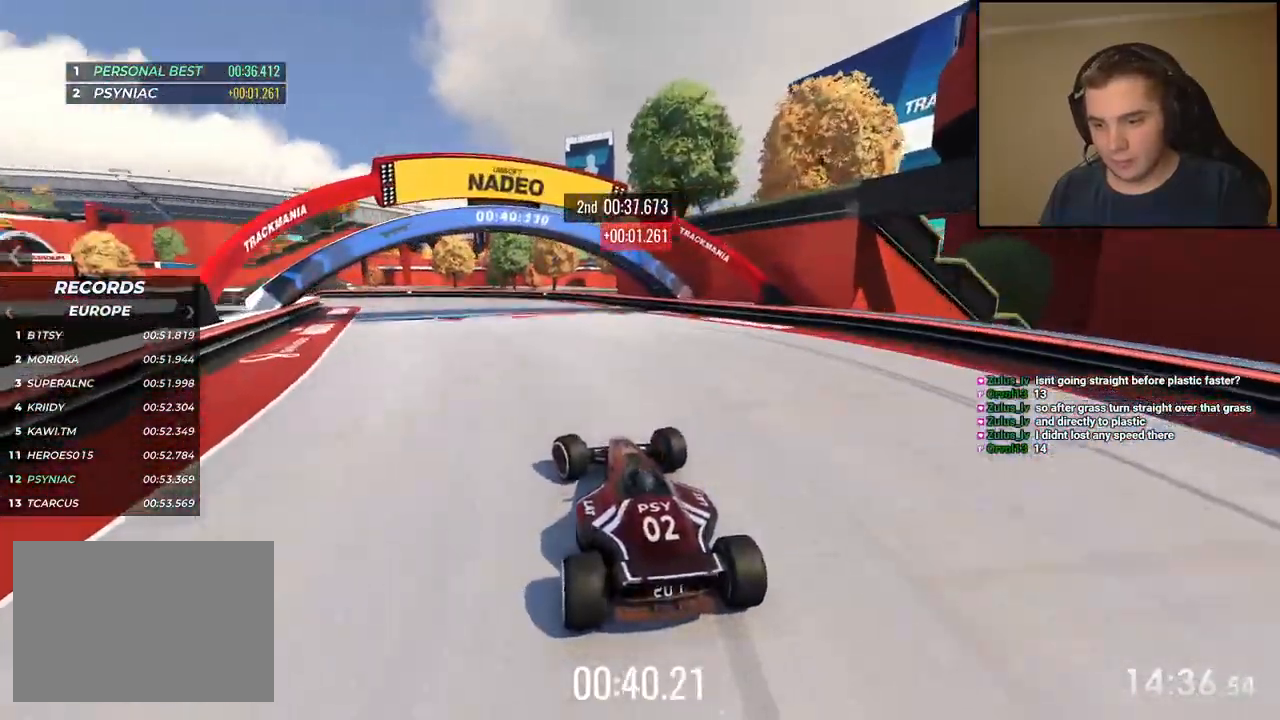
{"keys": ["left", "up"], "events": [[84, "down", "down"], [184, "down", "up"]]}
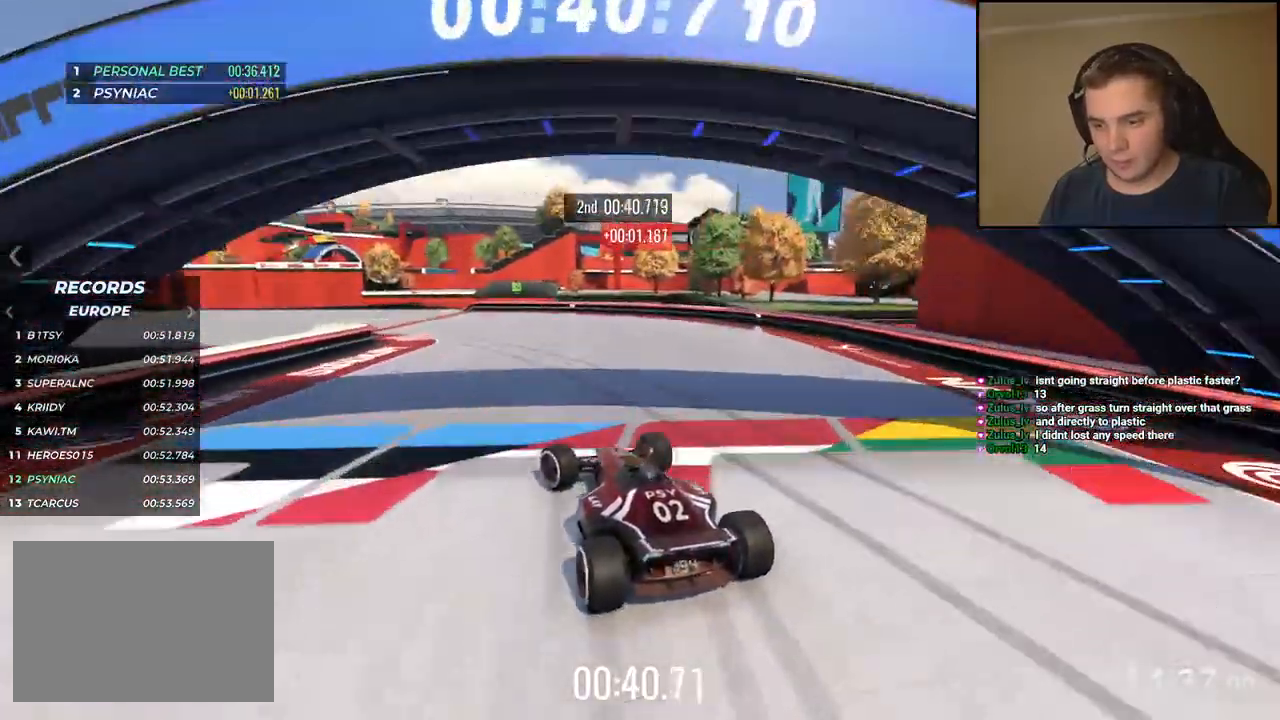
{"keys": ["left", "up"], "events": []}
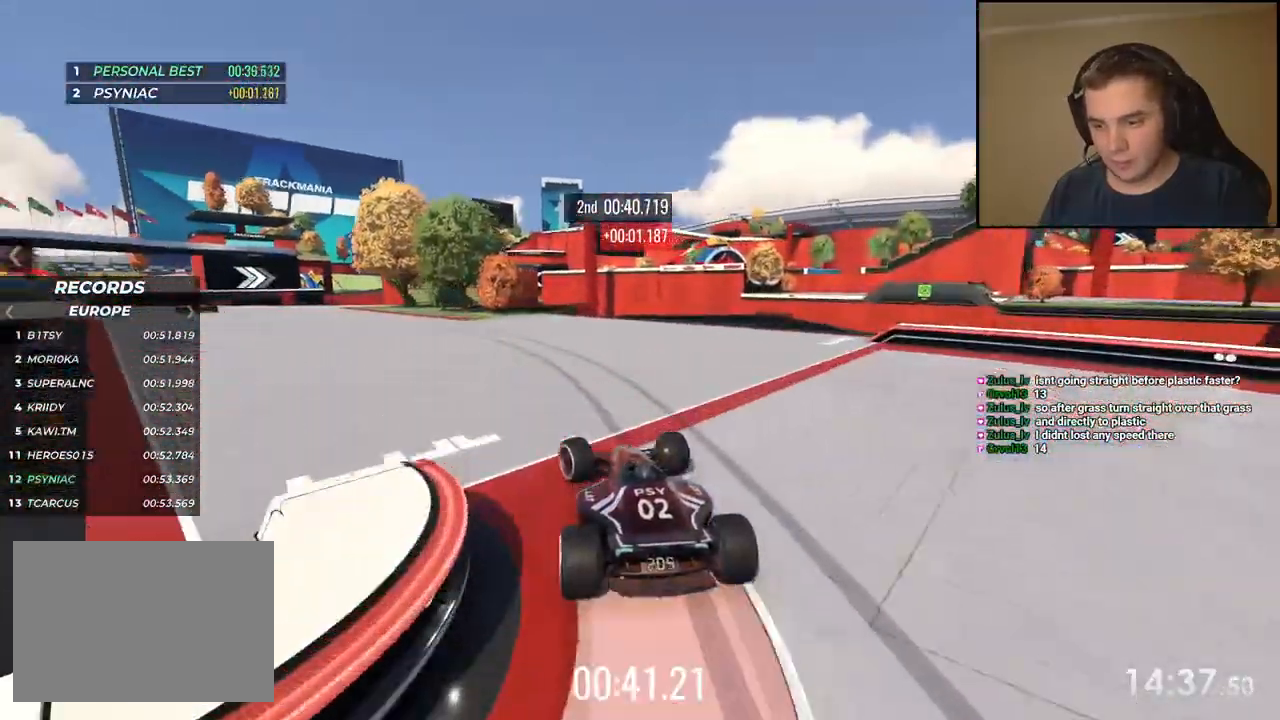
{"keys": ["left", "up"], "events": []}
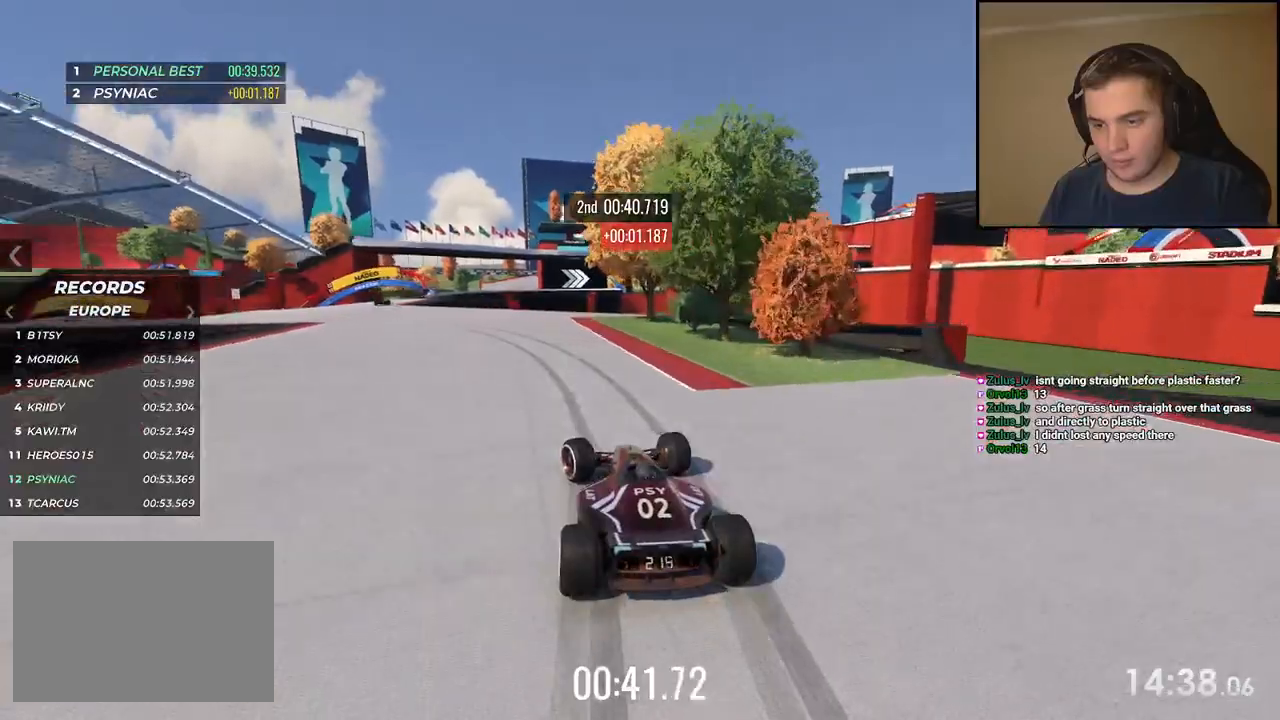
{"keys": ["up"], "events": [[367, "left", "up"]]}
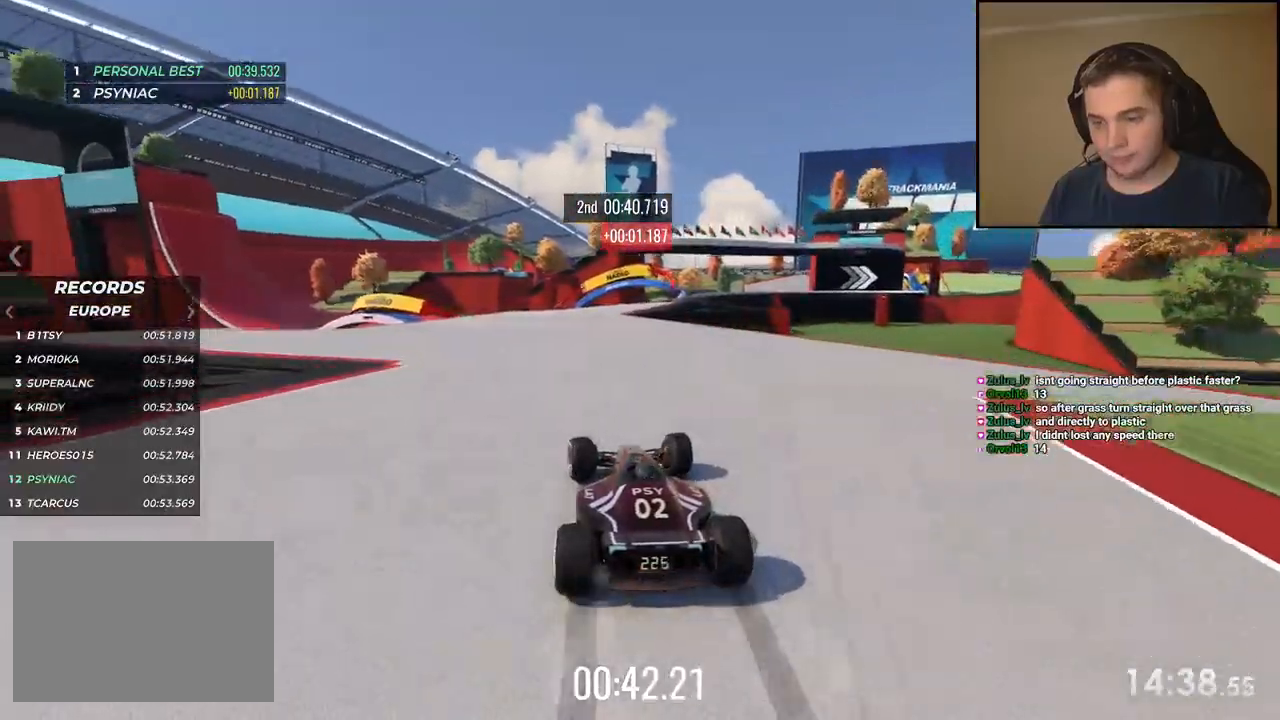
{"keys": ["up"], "events": [[200, "right", "down"], [350, "right", "up"]]}
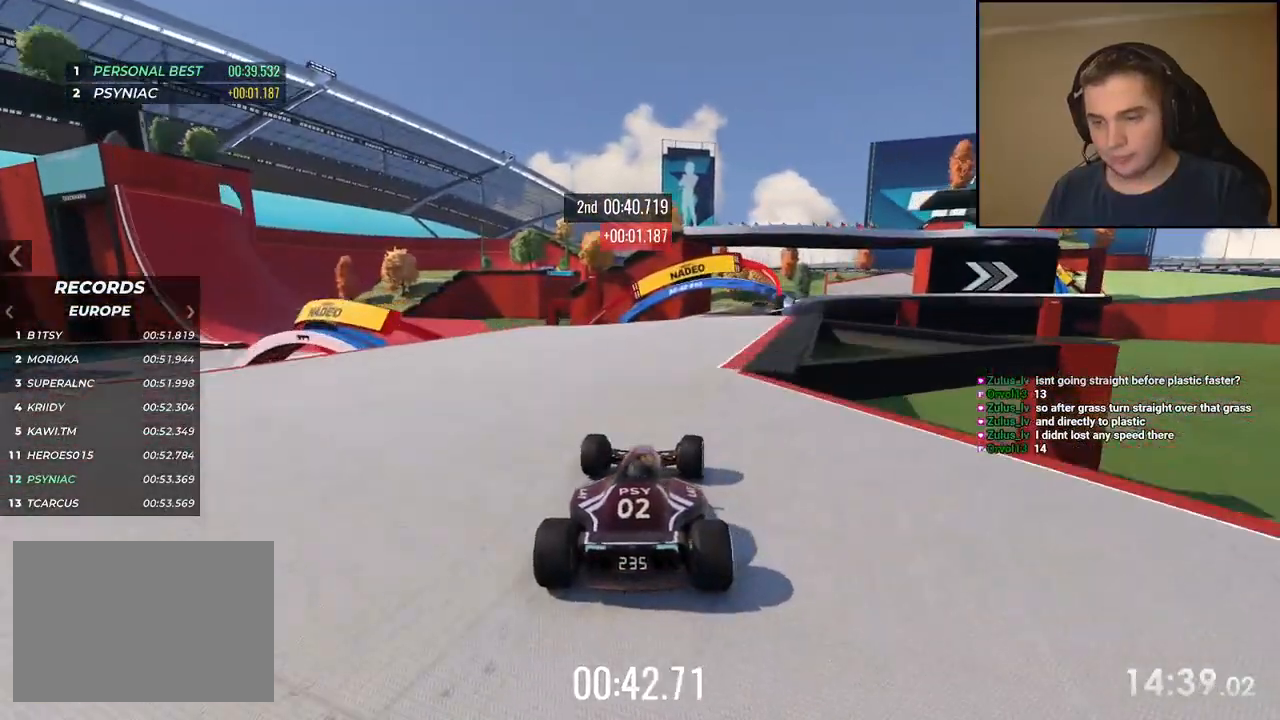
{"keys": ["up"], "events": [[33, "right", "down"], [217, "right", "up"]]}
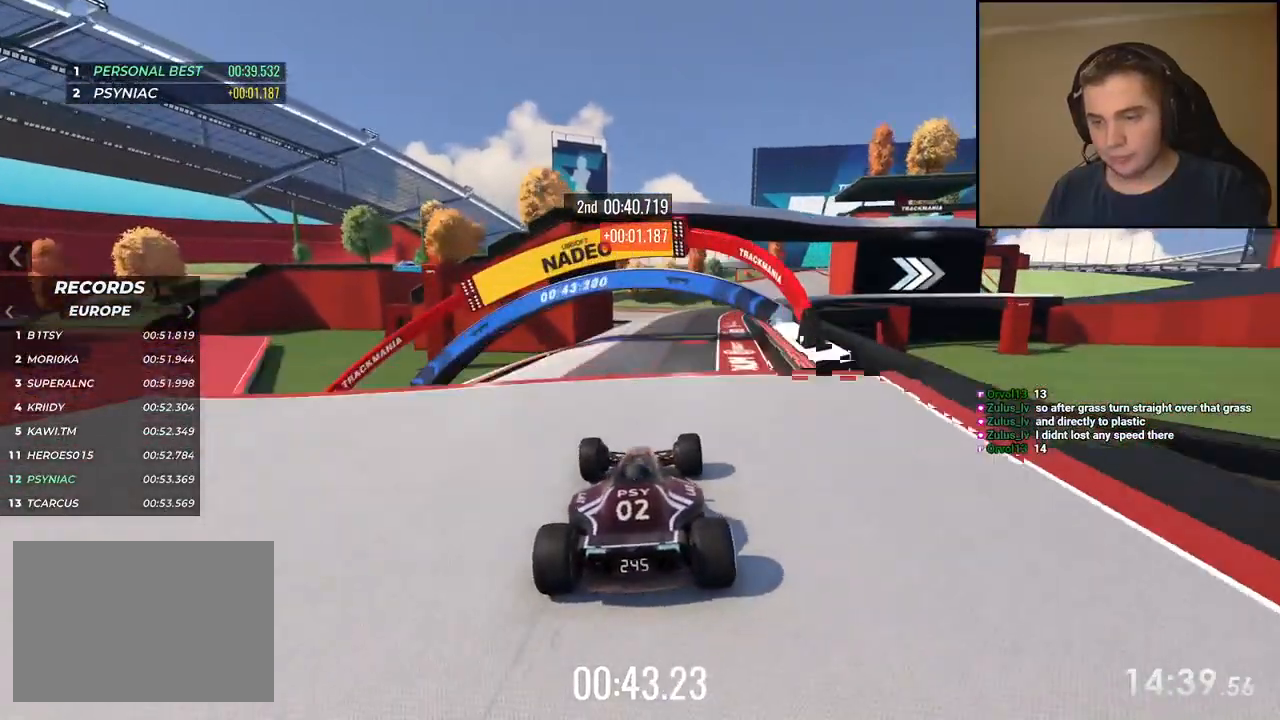
{"keys": ["right", "up"], "events": [[183, "right", "down"]]}
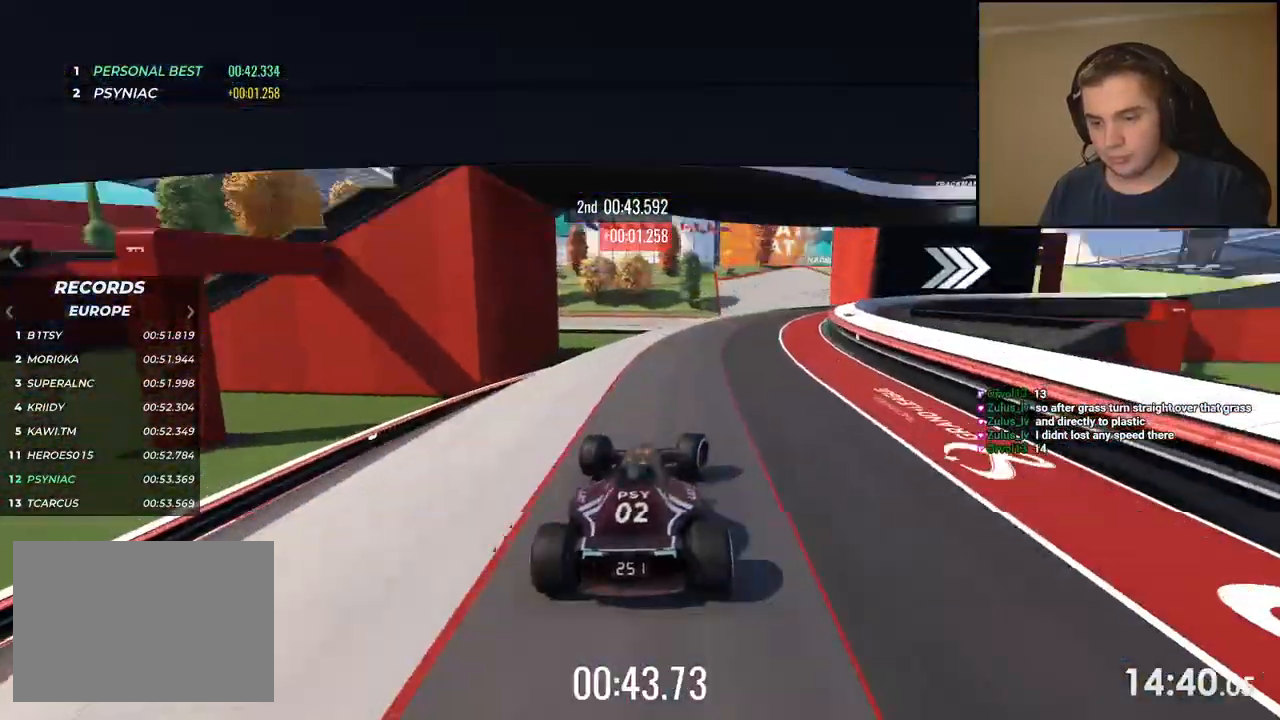
{"keys": ["right", "up"], "events": []}
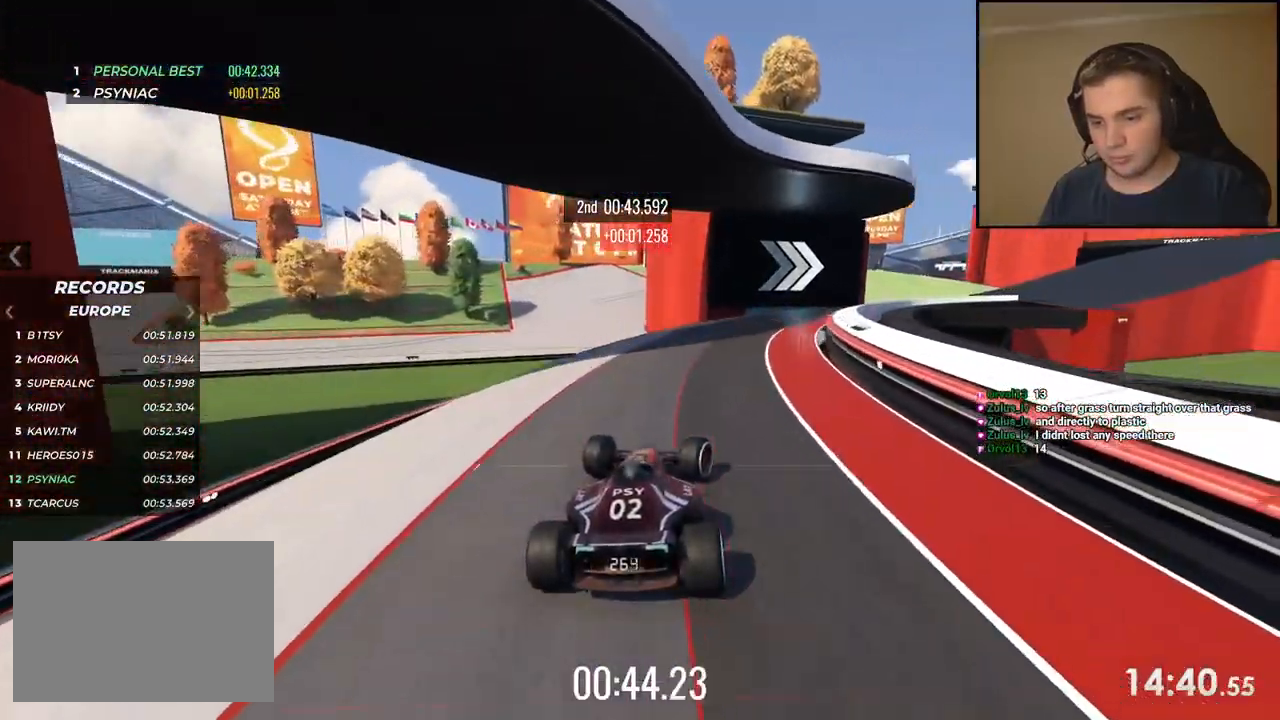
{"keys": ["right", "up"], "events": [[201, "right", "up"], [234, "right", "down"]]}
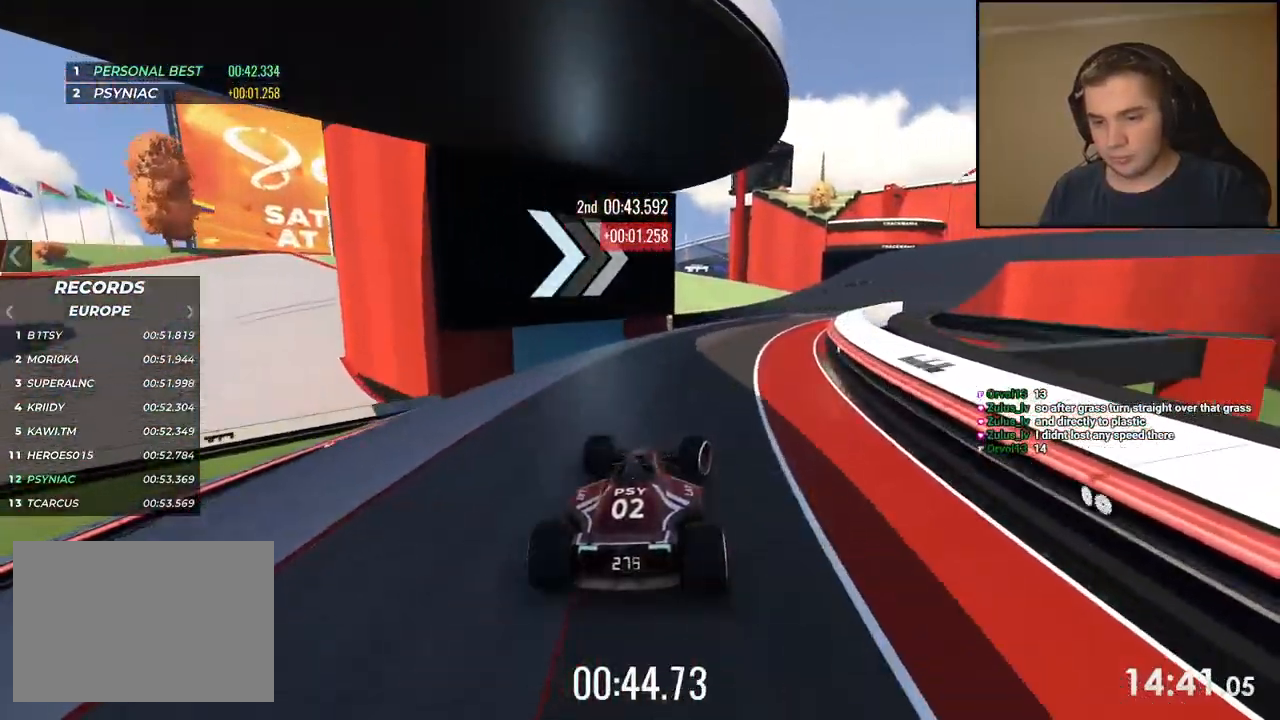
{"keys": ["right", "up"], "events": []}
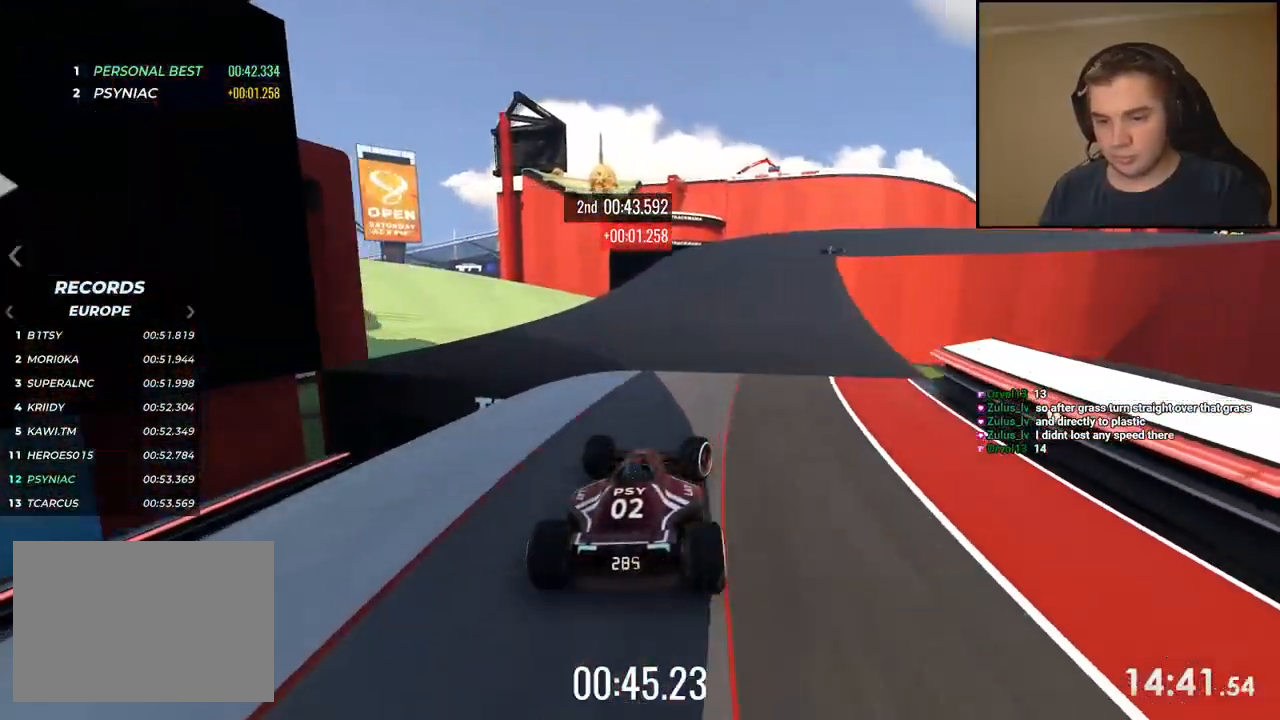
{"keys": ["down", "right", "up"], "events": [[184, "down", "down"]]}